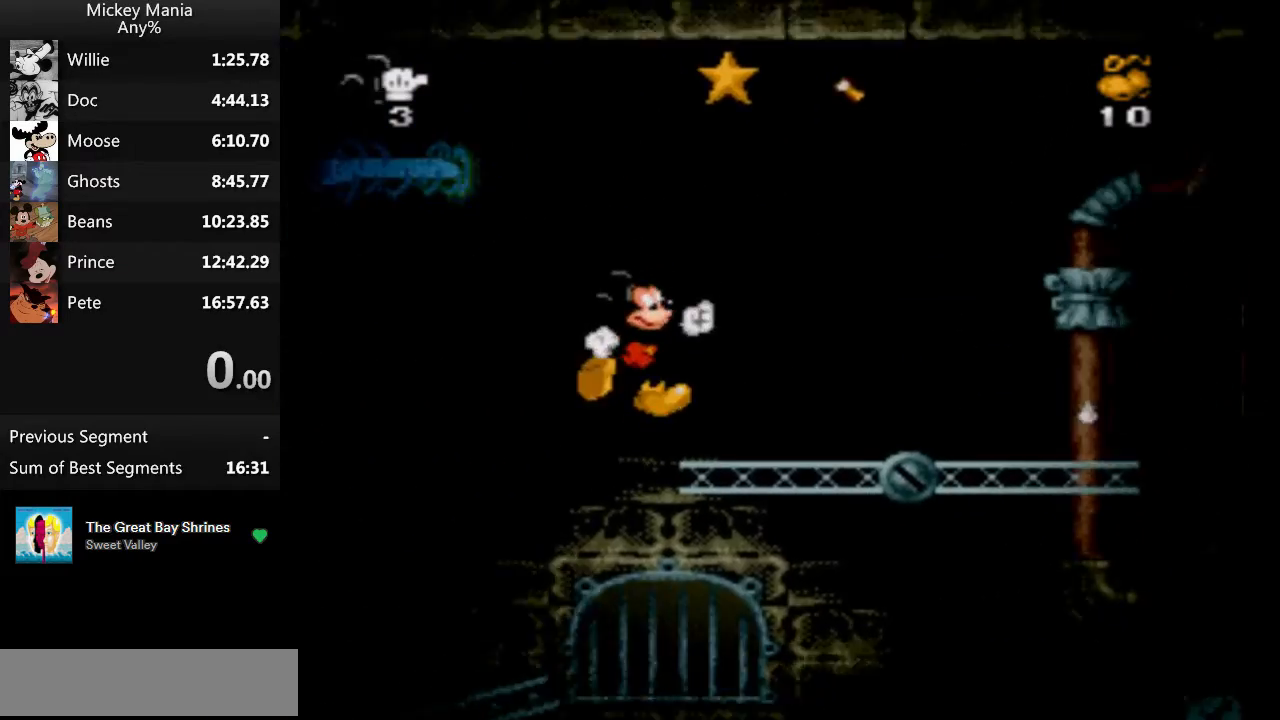
Gameplay with a controller (Nintendo layout); each line is a JSON object with the inputs held at the frame after it. "events" lists button and stick changes between this image and that frame as [ms after this image, input, new state], when the widget could be followed in between. Not read: L3 R3.
{"buttons": ["DPAD_RIGHT"], "events": [[33, "B", "up"]]}
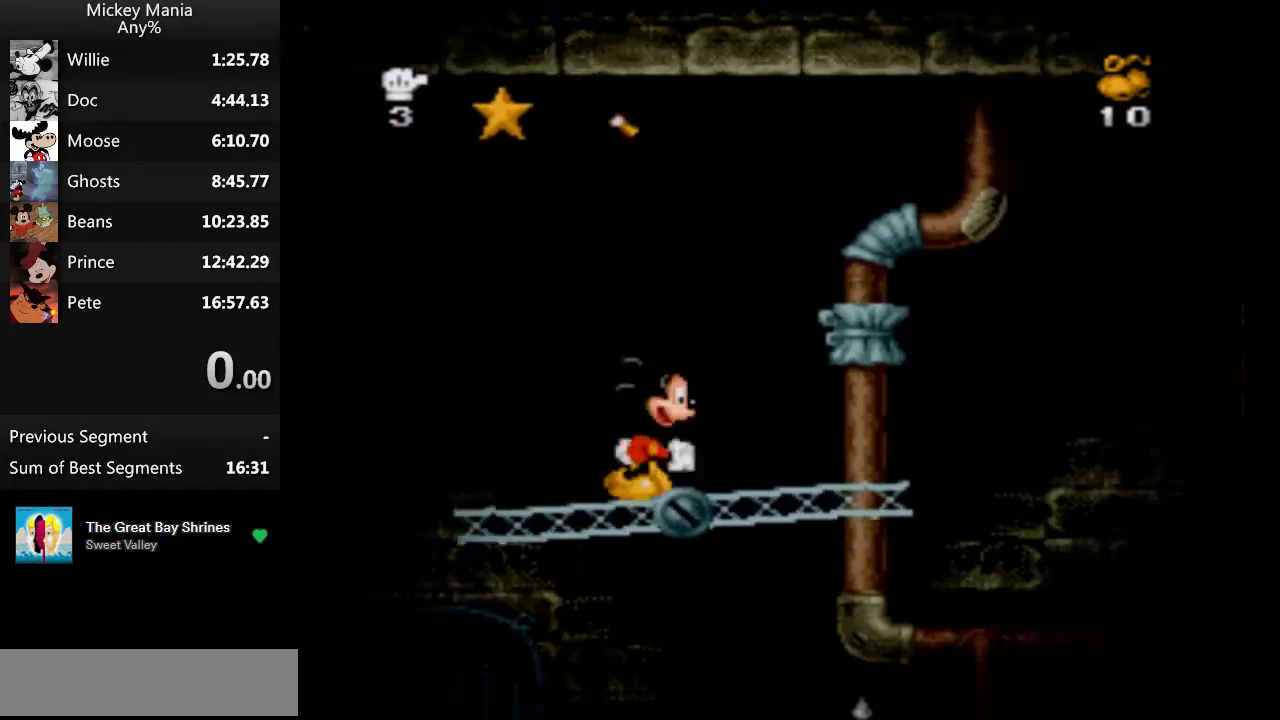
{"buttons": ["B", "DPAD_RIGHT"], "events": [[500, "B", "down"]]}
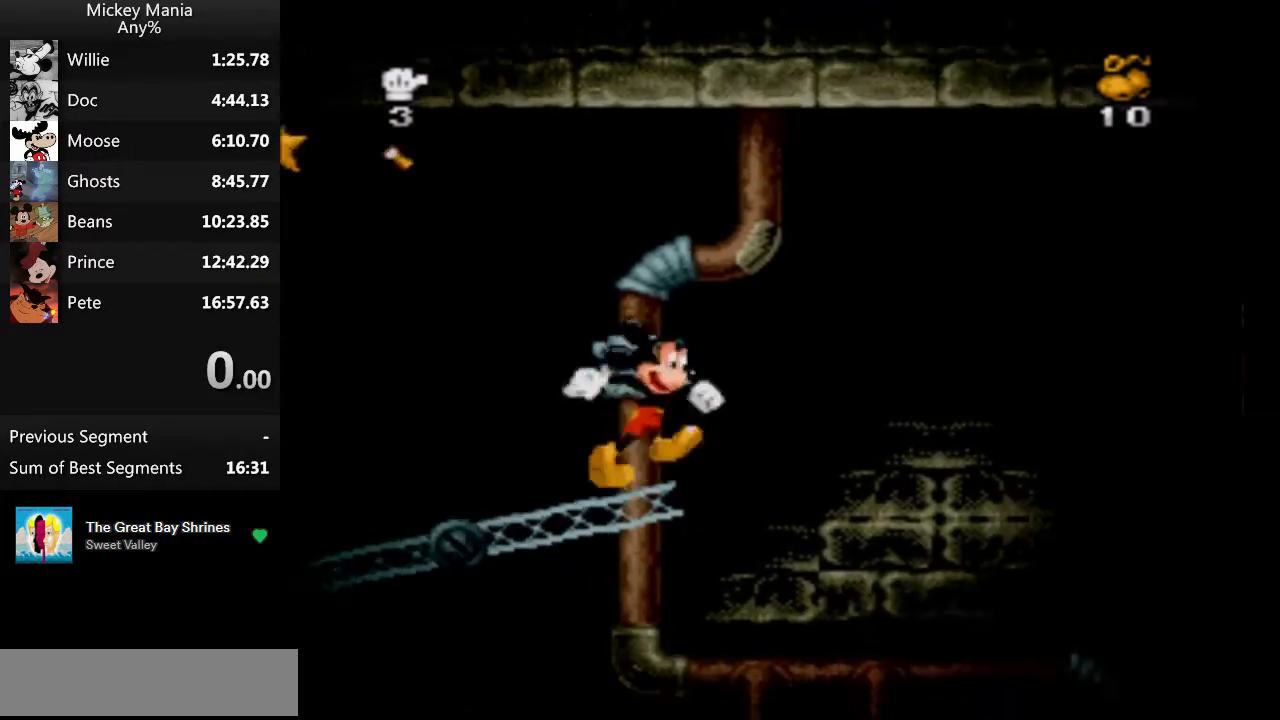
{"buttons": ["B", "DPAD_RIGHT"], "events": []}
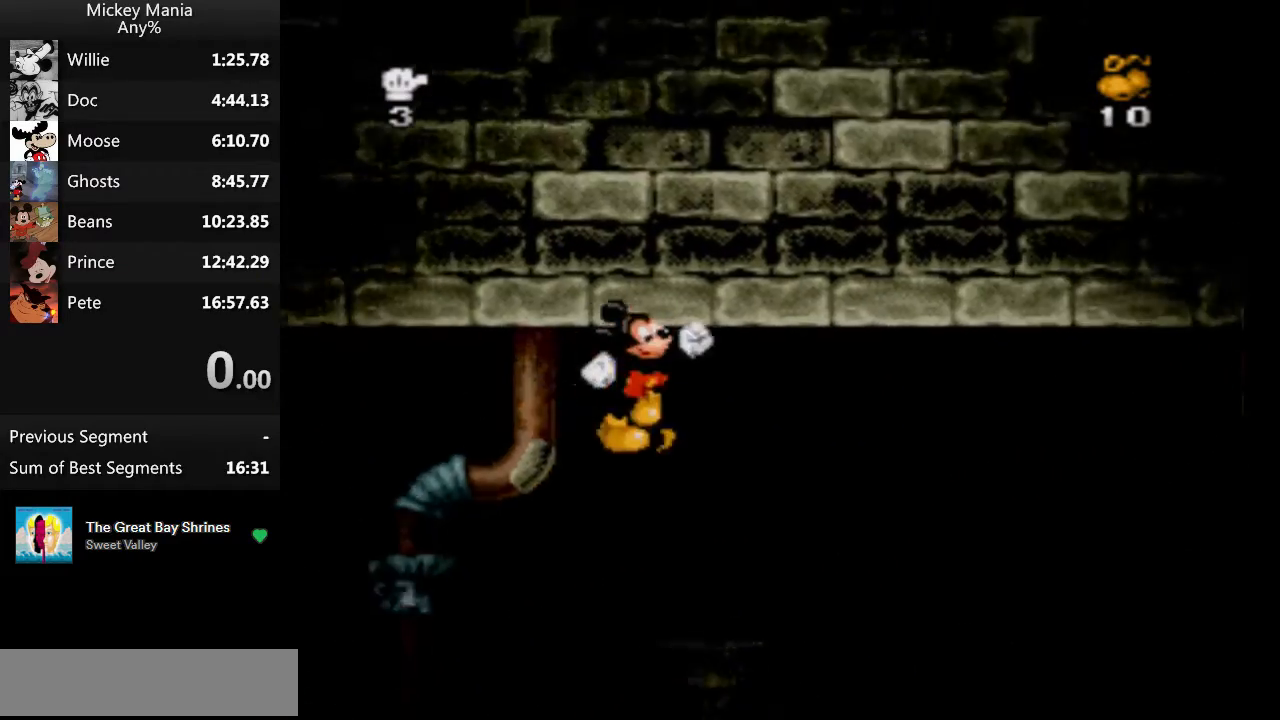
{"buttons": ["DPAD_RIGHT"], "events": [[400, "B", "up"]]}
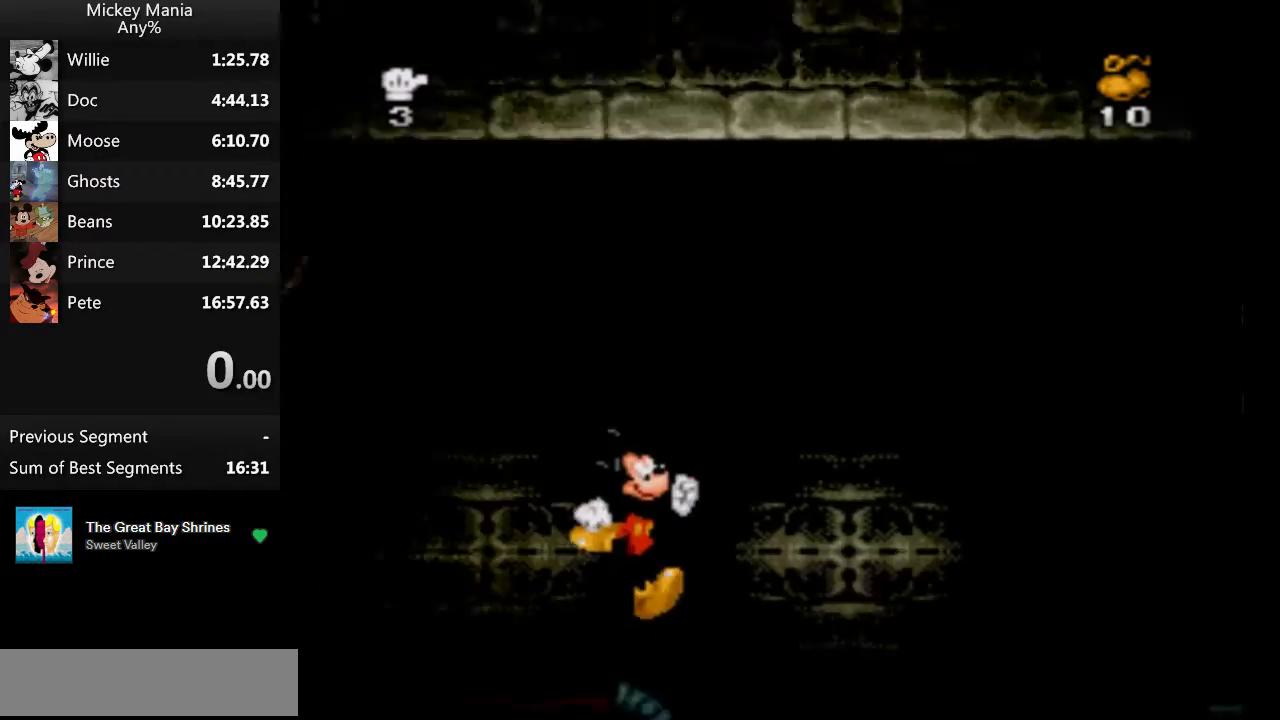
{"buttons": ["B", "DPAD_RIGHT"], "events": [[500, "B", "down"]]}
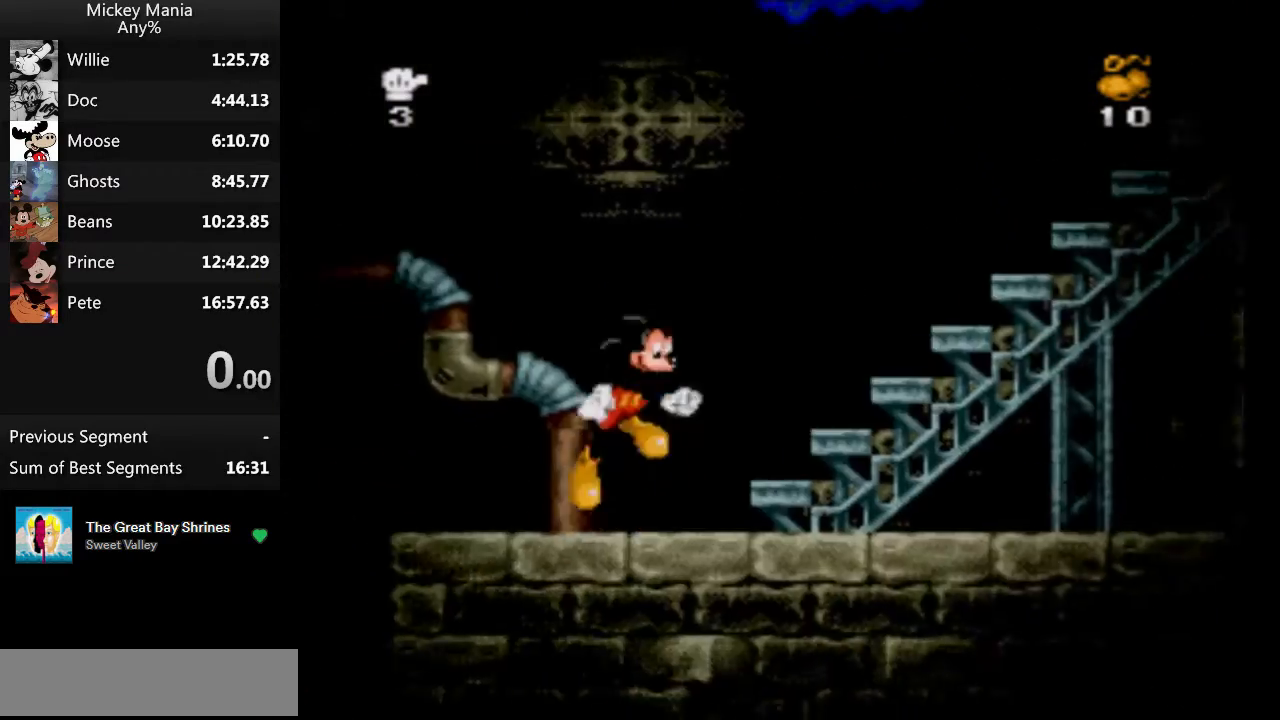
{"buttons": ["B", "DPAD_RIGHT"], "events": []}
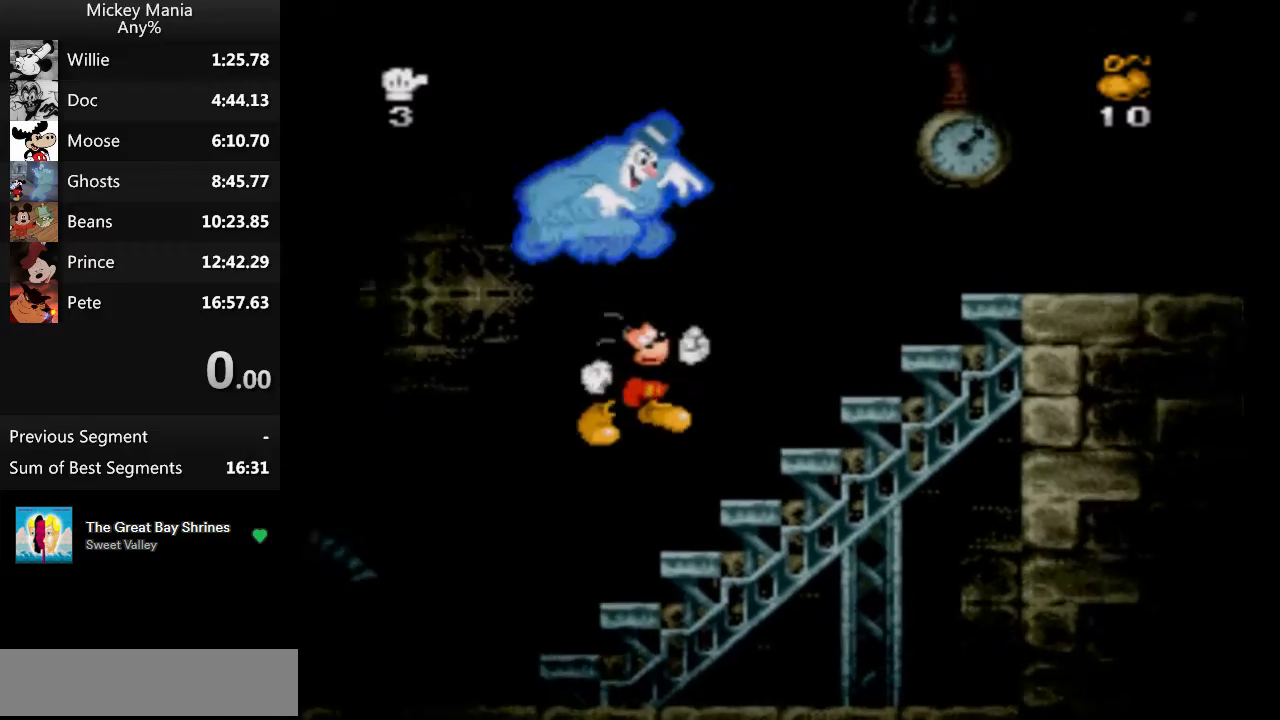
{"buttons": ["B", "DPAD_RIGHT"], "events": []}
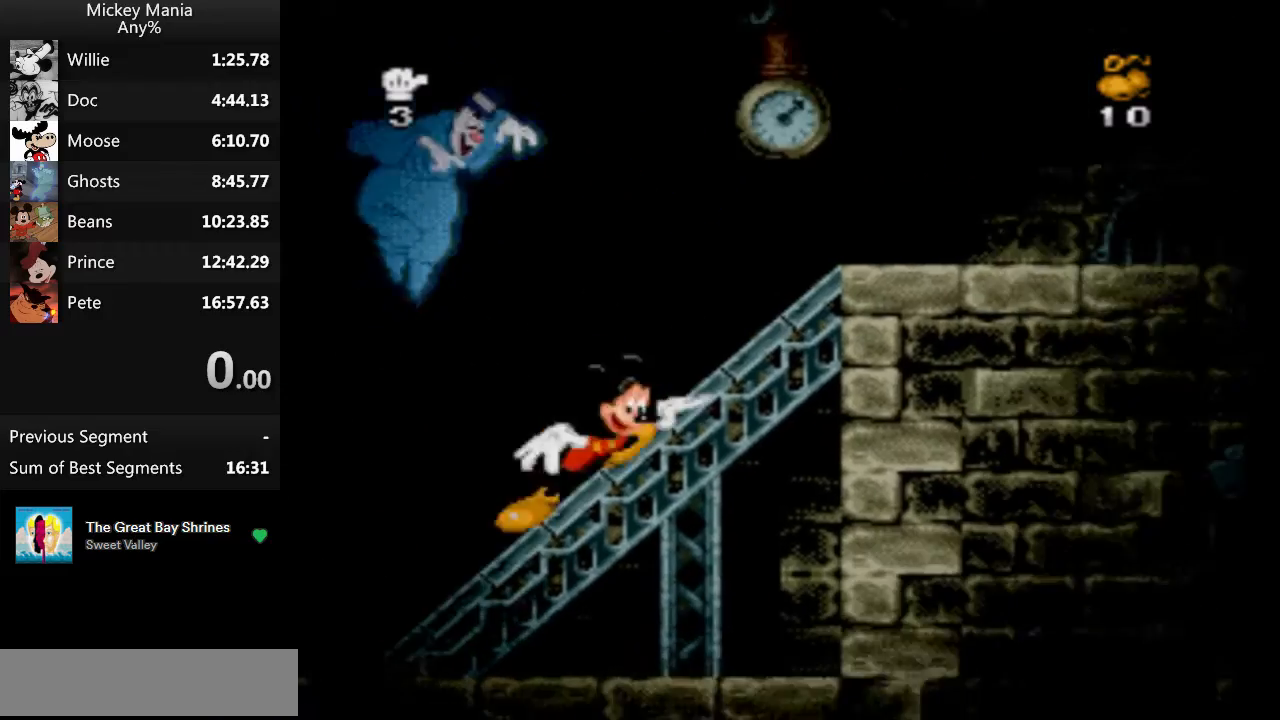
{"buttons": ["B", "DPAD_RIGHT"], "events": []}
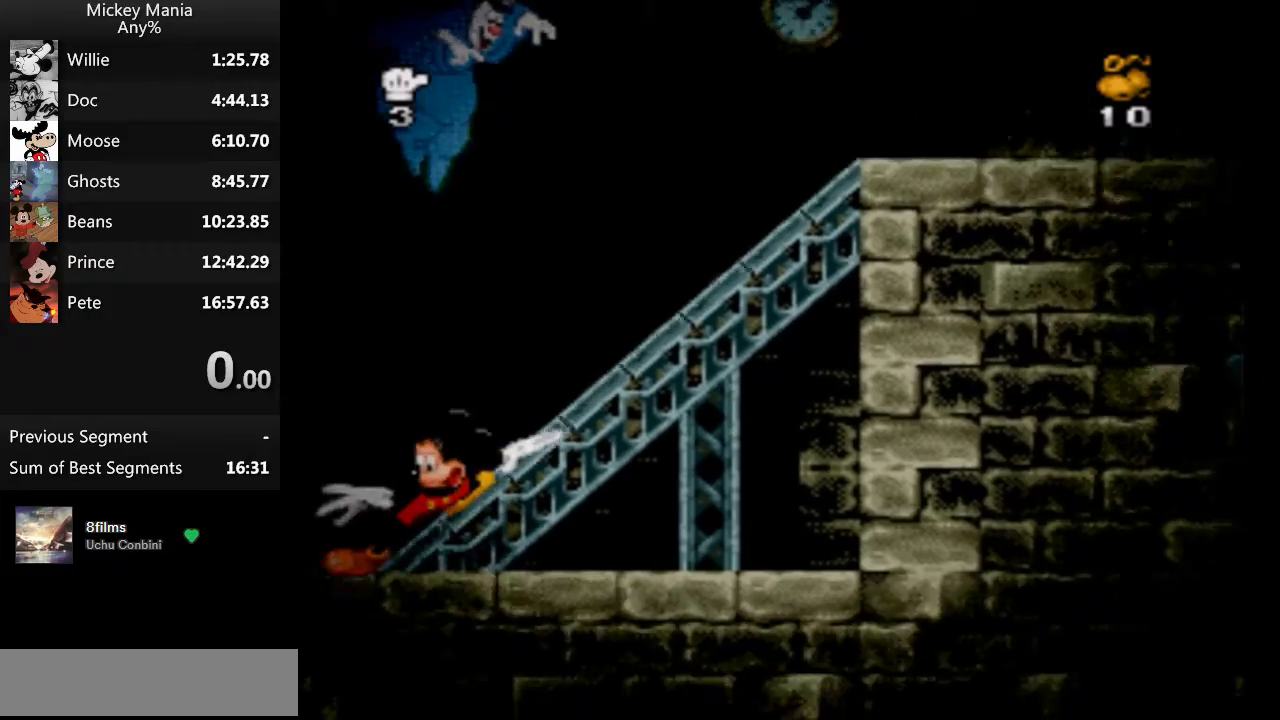
{"buttons": ["B", "DPAD_RIGHT"], "events": []}
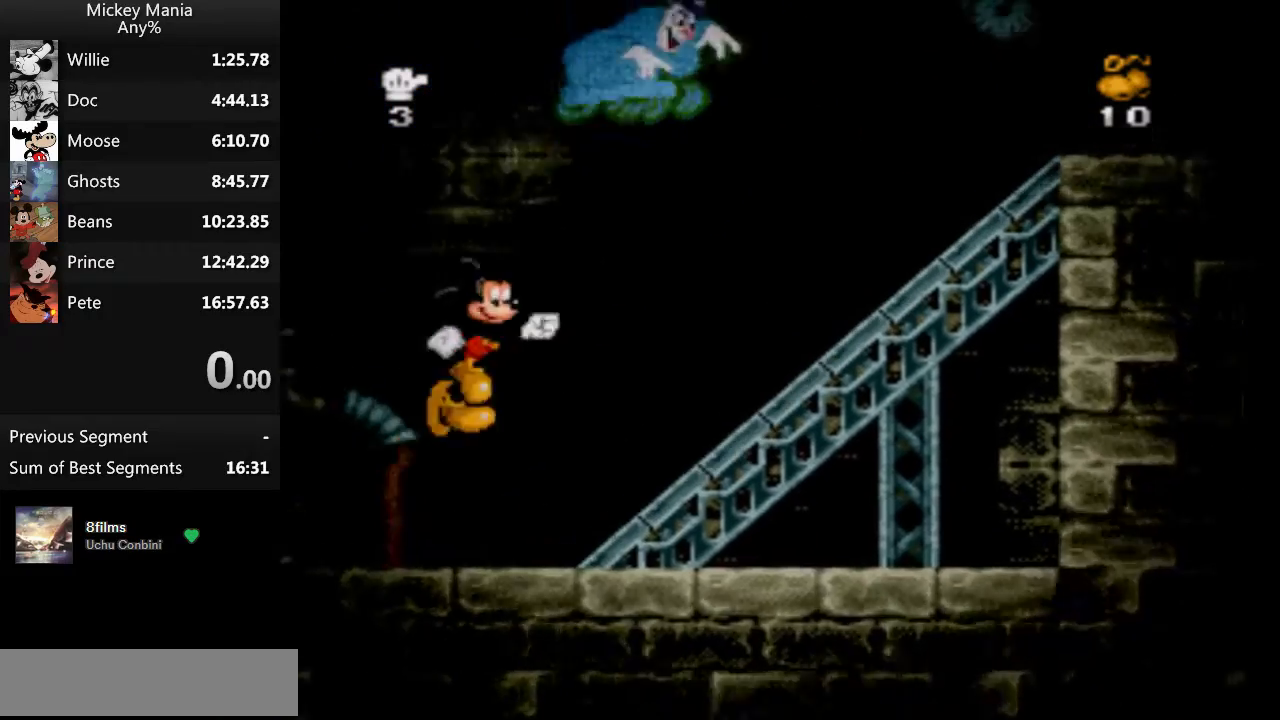
{"buttons": ["B", "DPAD_RIGHT"], "events": []}
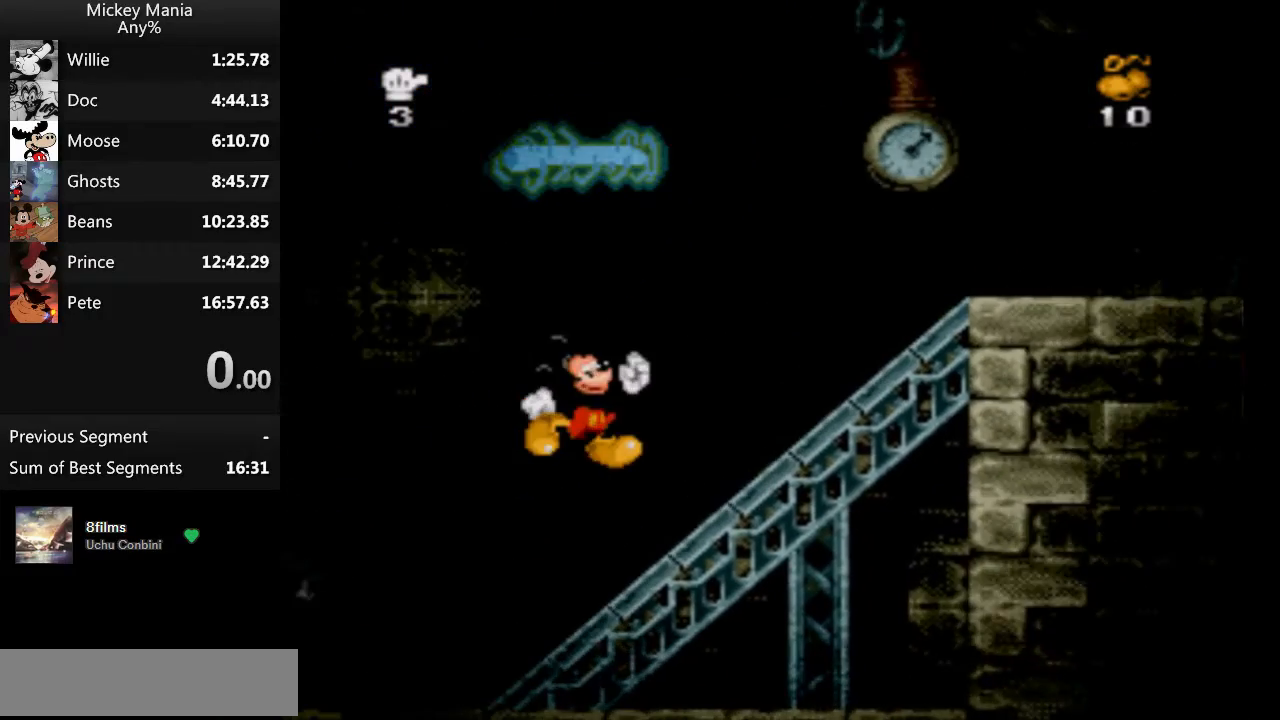
{"buttons": ["B", "DPAD_RIGHT"], "events": []}
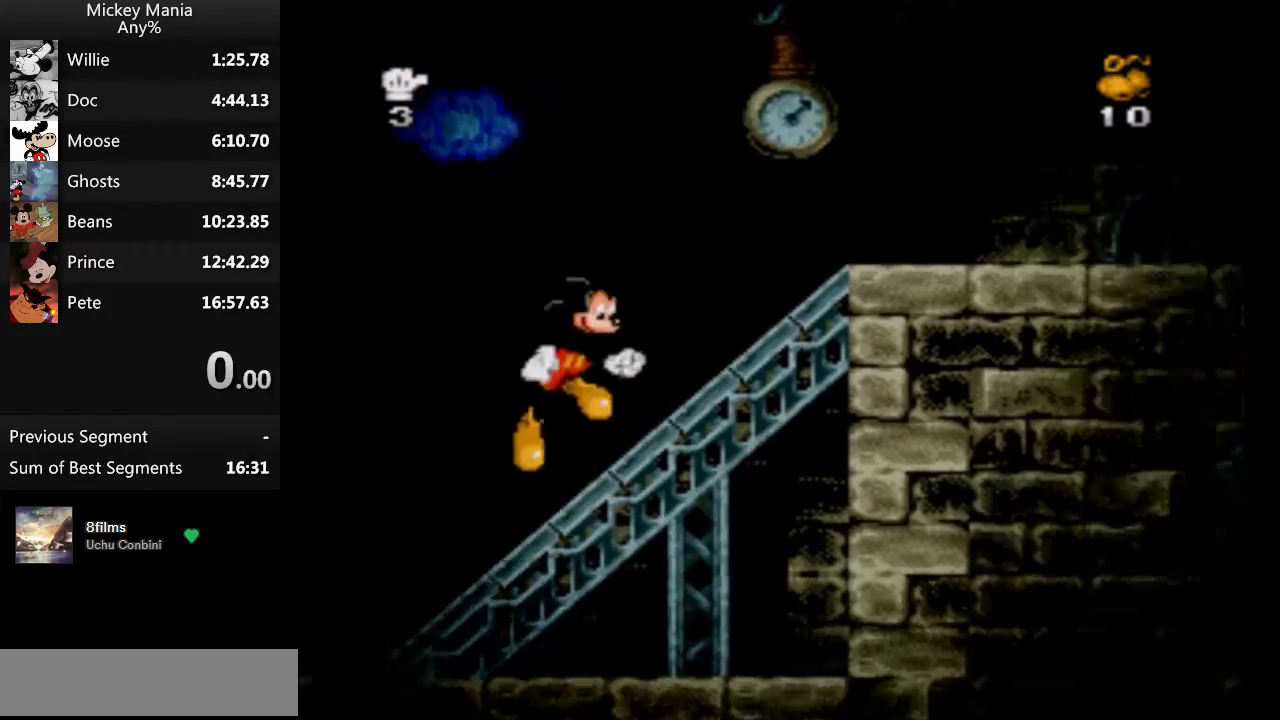
{"buttons": ["B", "DPAD_RIGHT"], "events": []}
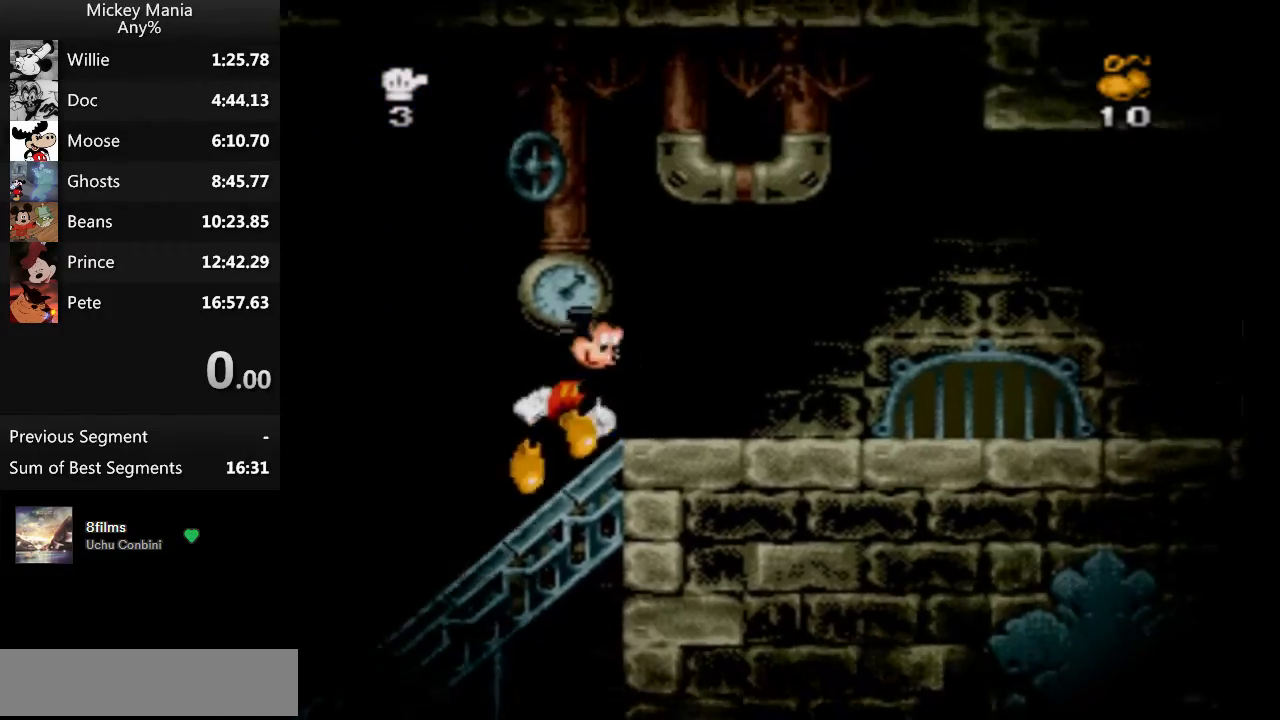
{"buttons": ["DPAD_RIGHT"], "events": [[333, "B", "up"]]}
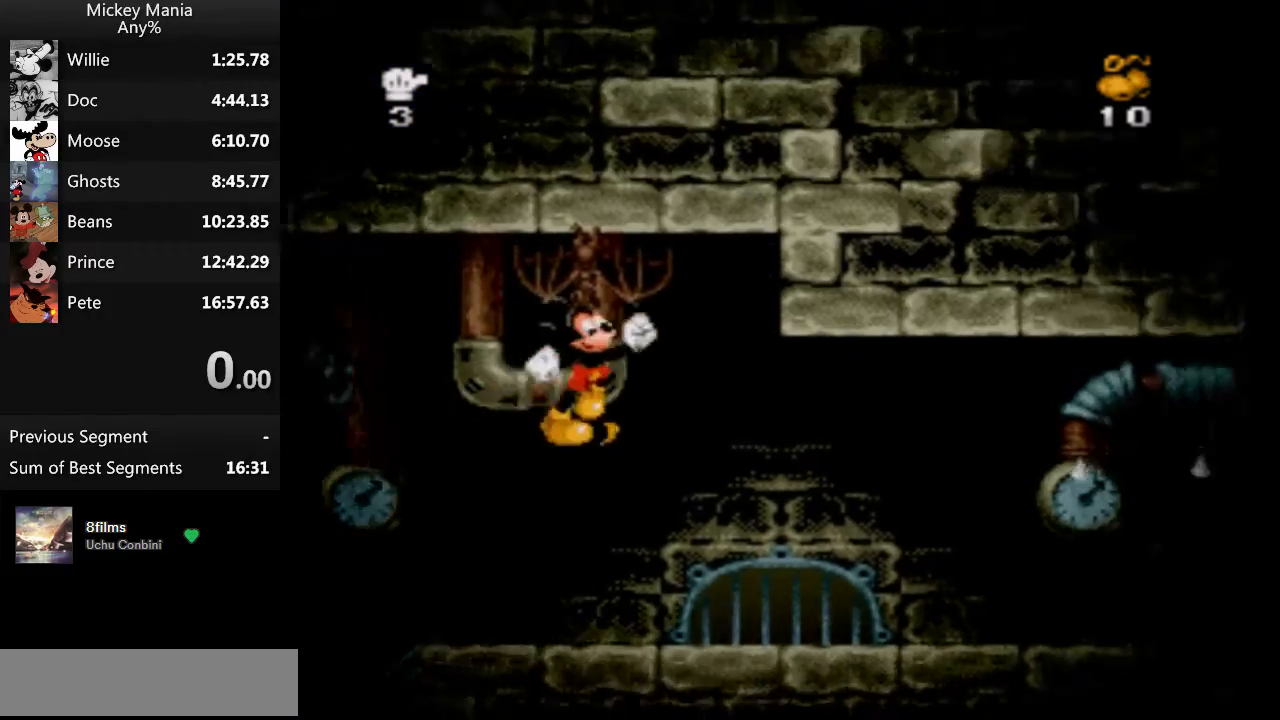
{"buttons": ["DPAD_RIGHT"], "events": []}
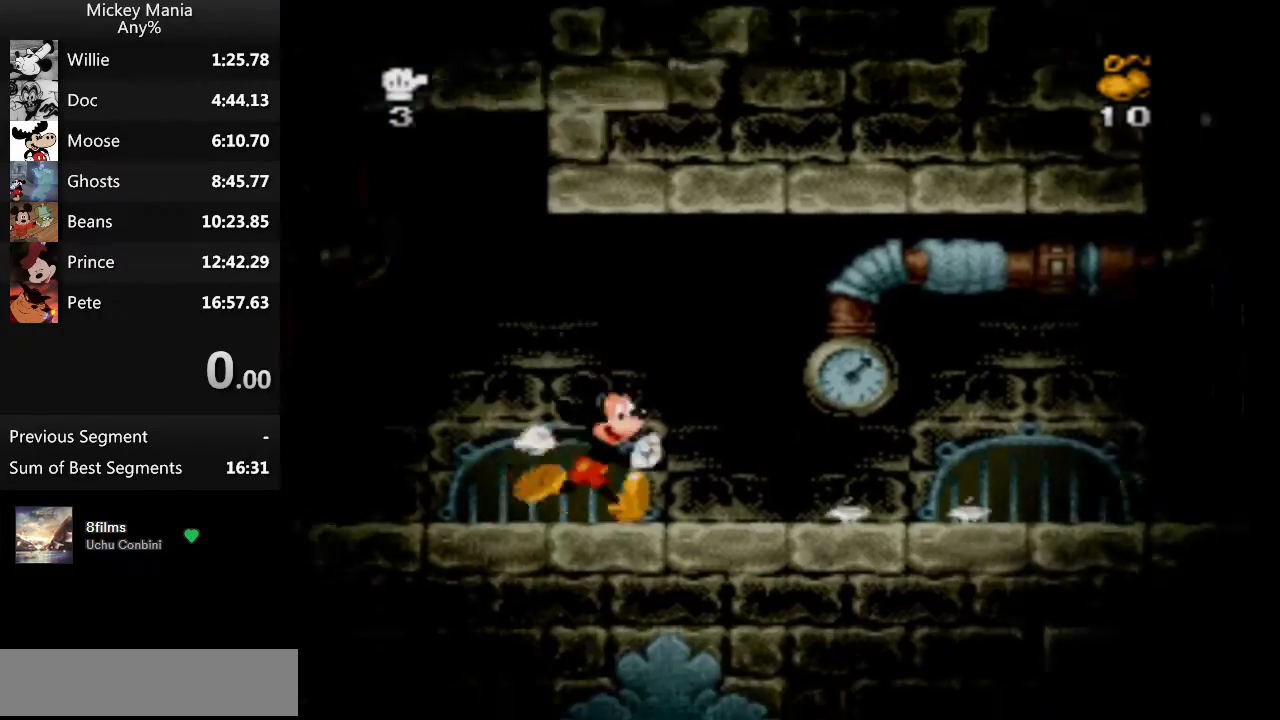
{"buttons": ["DPAD_RIGHT"], "events": []}
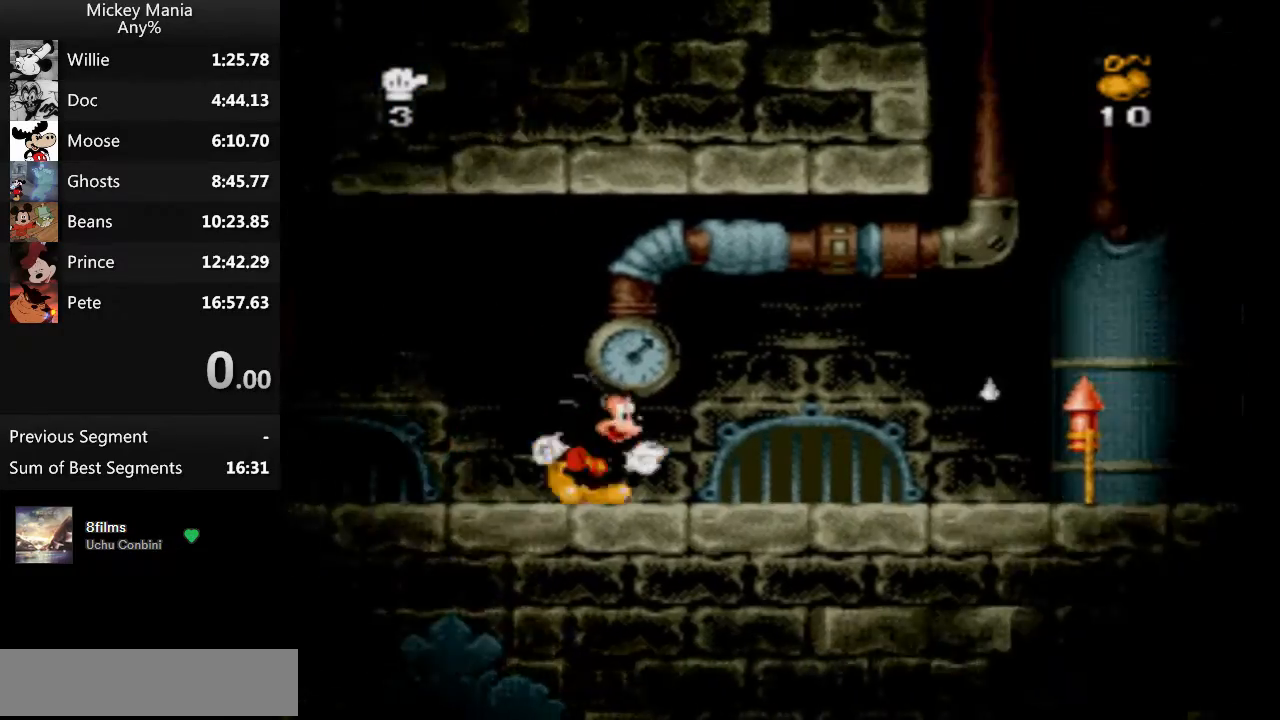
{"buttons": ["DPAD_RIGHT"], "events": []}
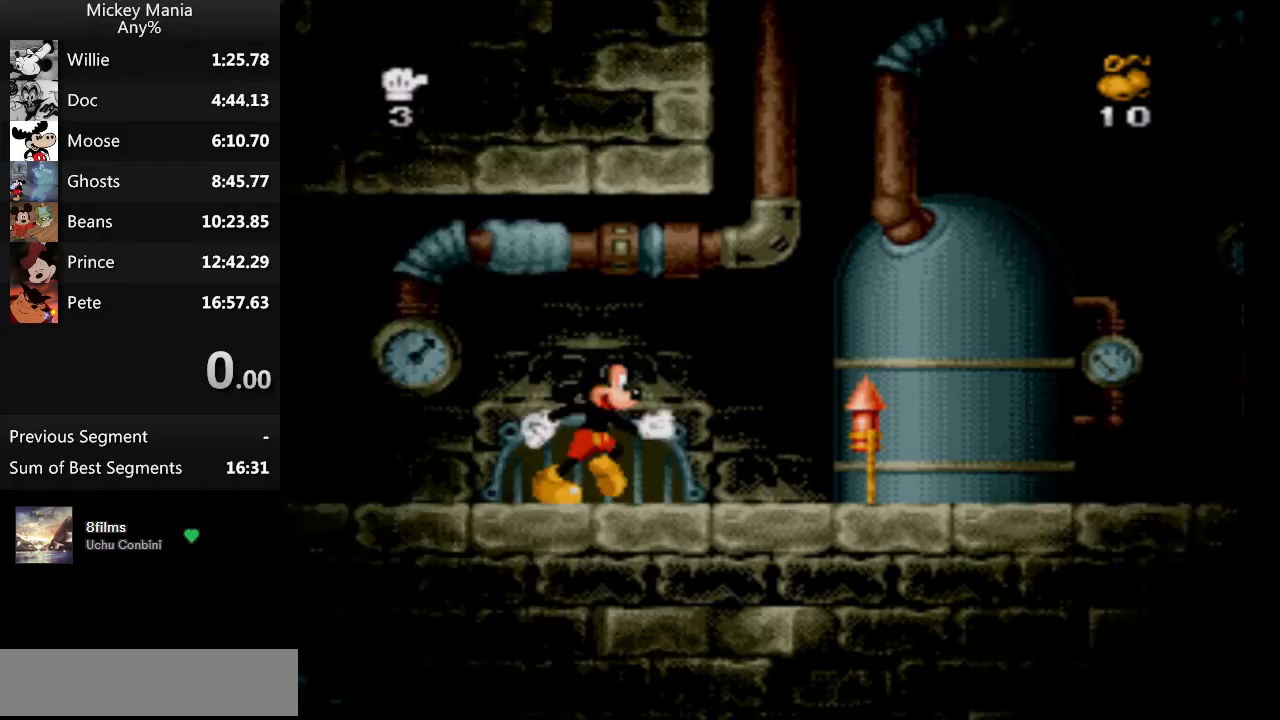
{"buttons": ["DPAD_RIGHT"], "events": []}
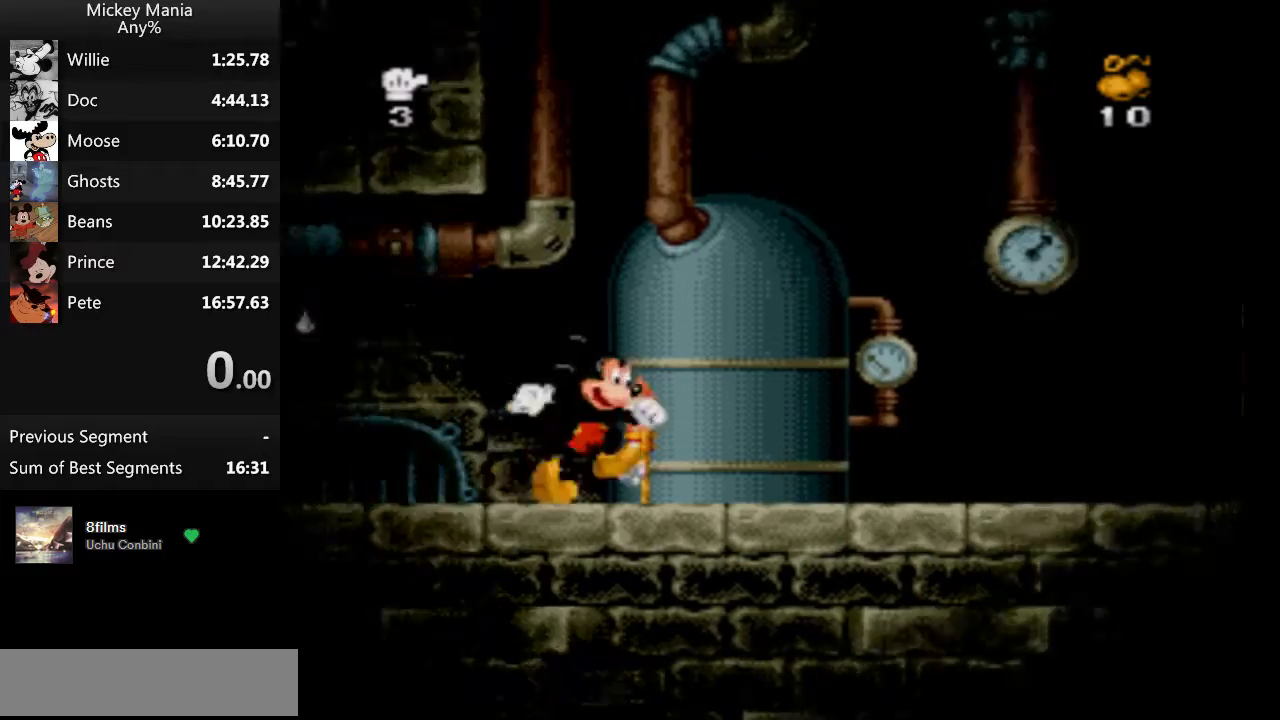
{"buttons": ["DPAD_RIGHT"], "events": []}
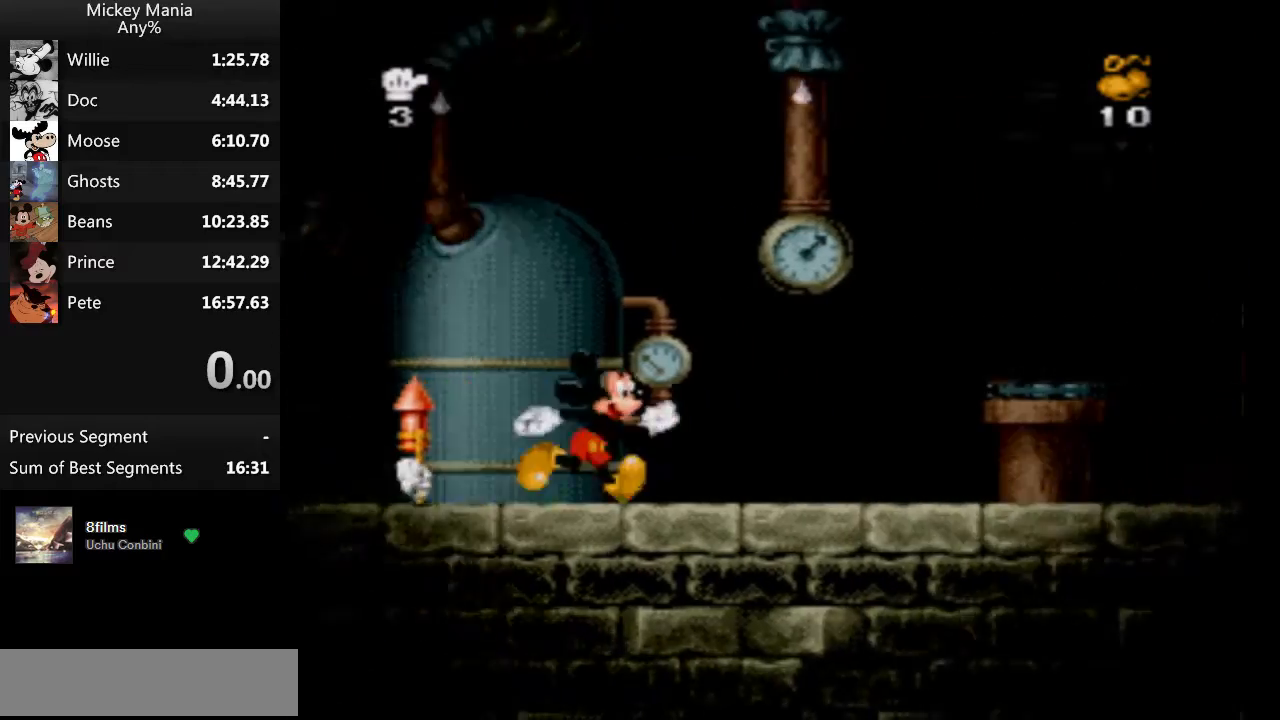
{"buttons": ["B", "DPAD_RIGHT"], "events": [[67, "B", "down"]]}
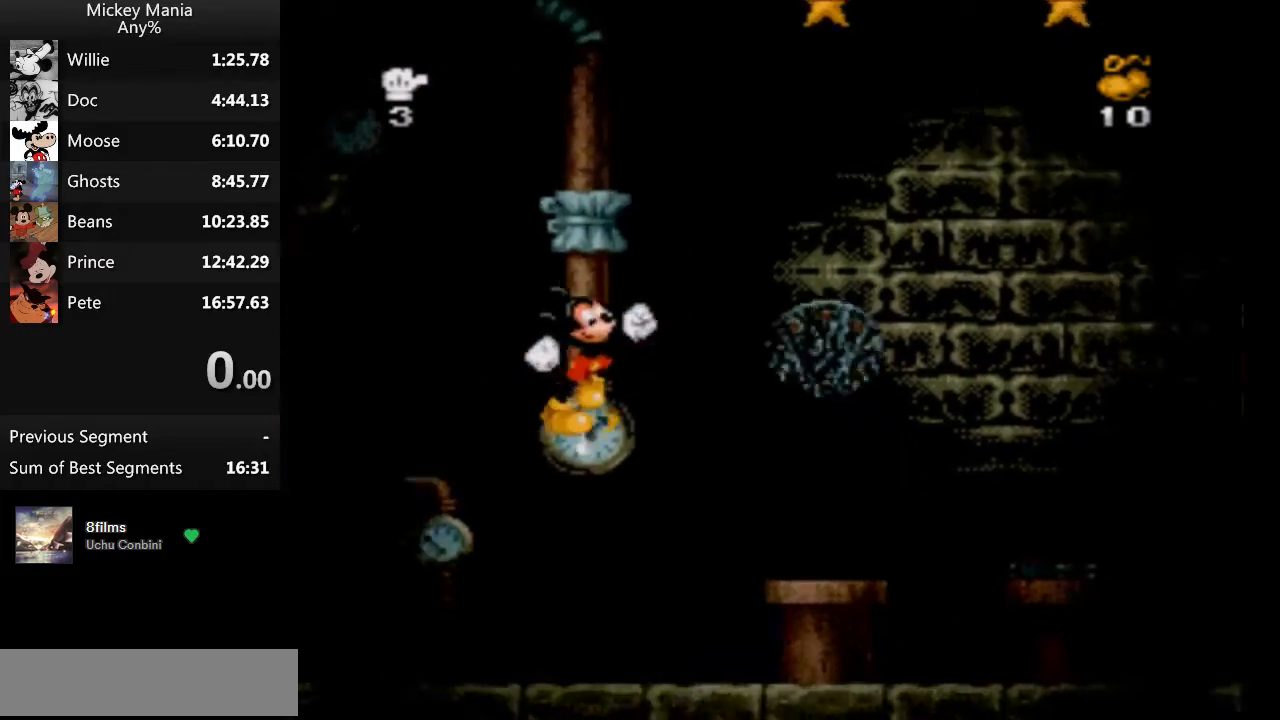
{"buttons": ["B", "DPAD_RIGHT"], "events": []}
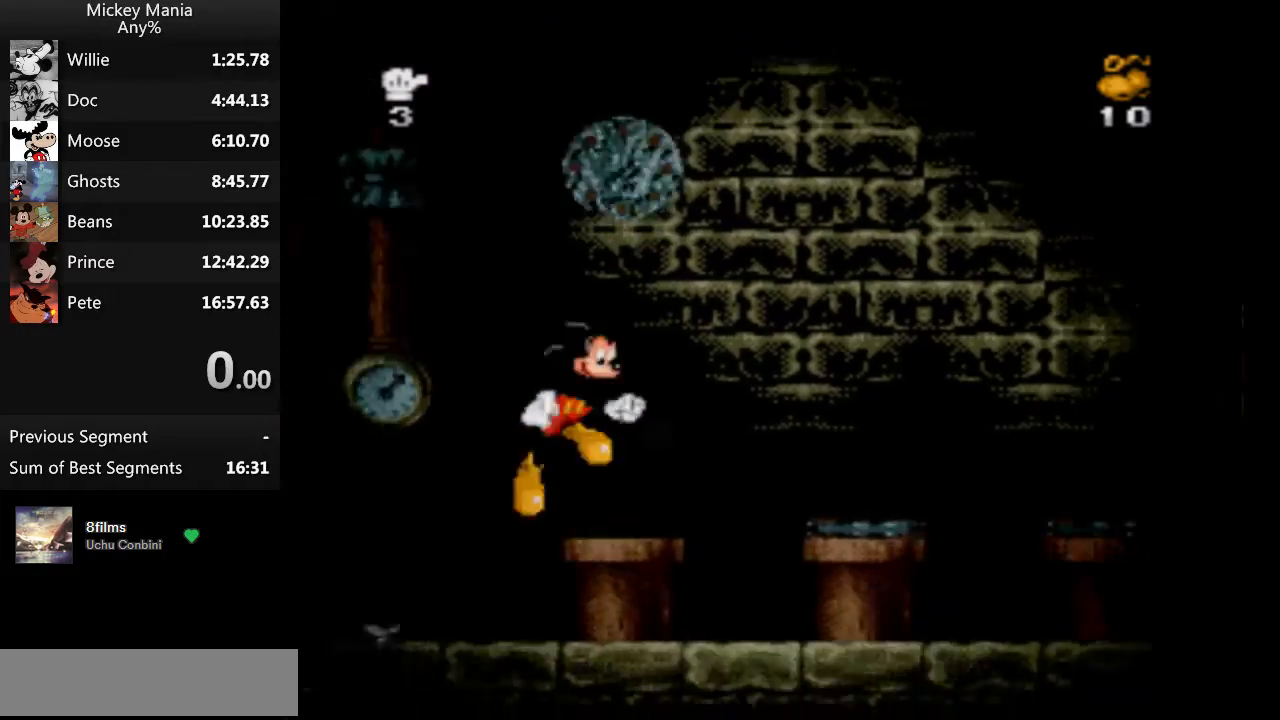
{"buttons": ["B", "DPAD_RIGHT"], "events": []}
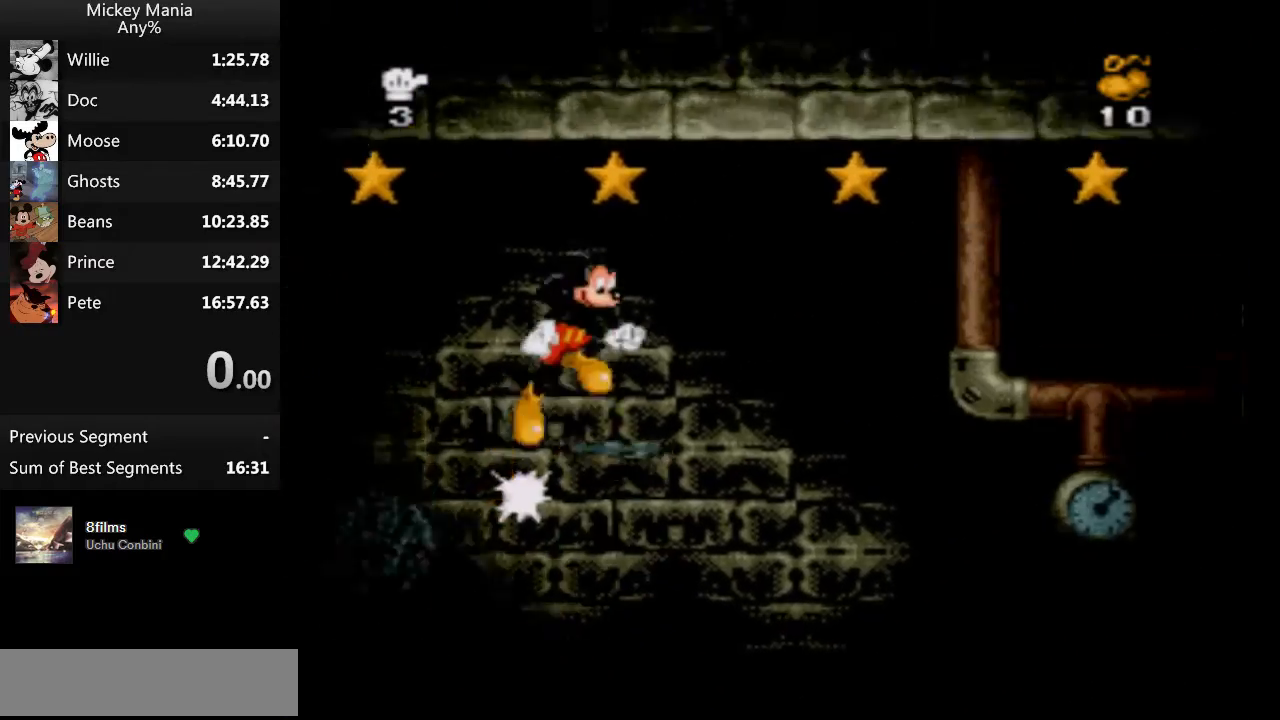
{"buttons": ["B", "DPAD_RIGHT"], "events": []}
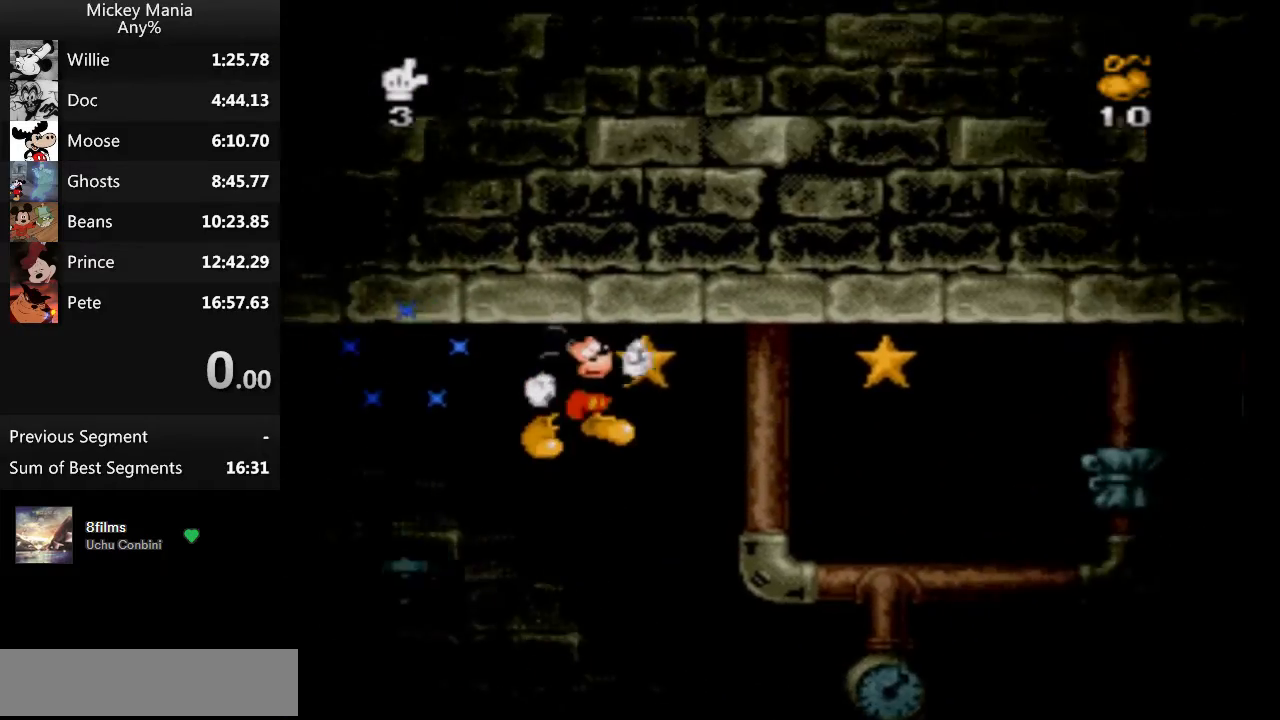
{"buttons": ["B", "DPAD_RIGHT"], "events": []}
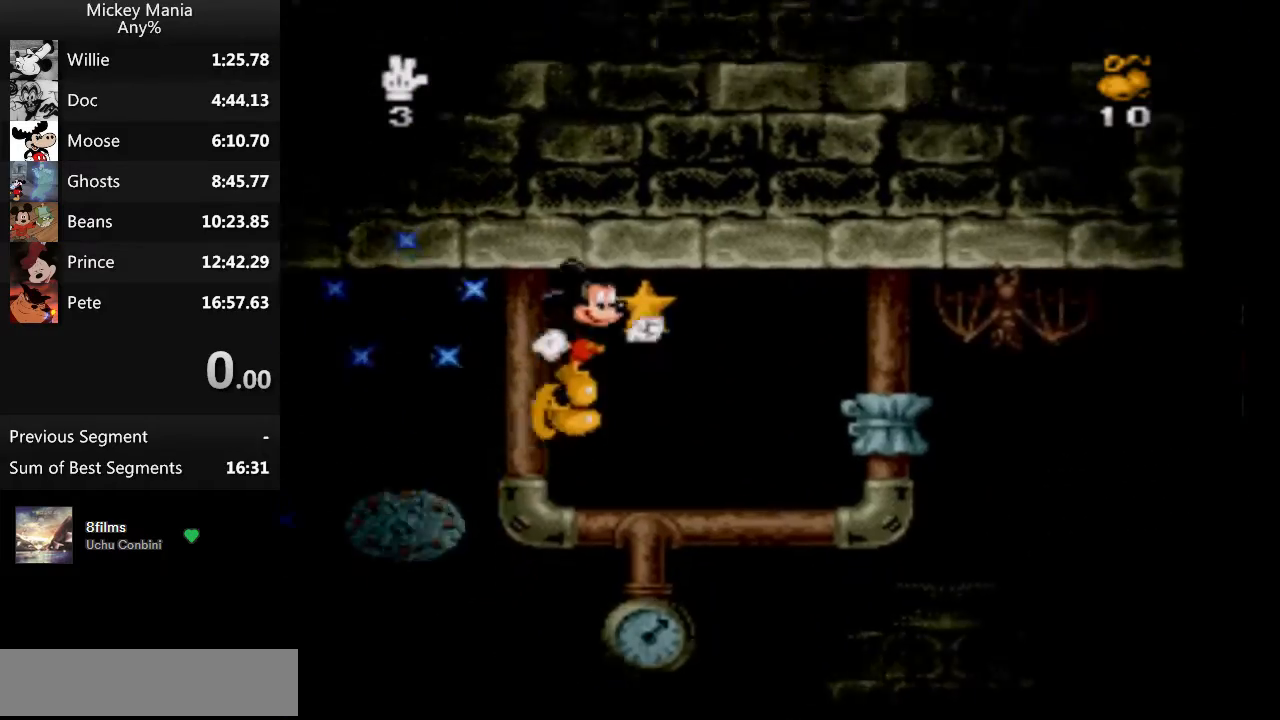
{"buttons": ["B", "DPAD_RIGHT"], "events": []}
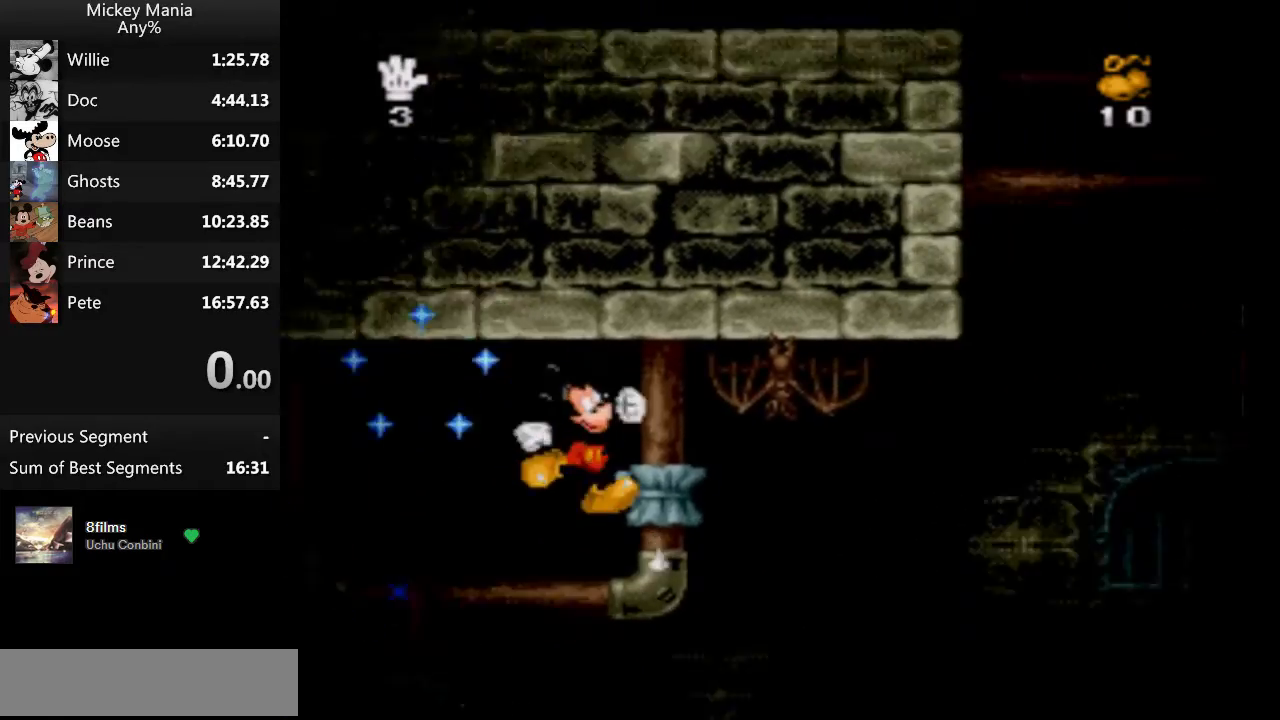
{"buttons": ["B", "DPAD_RIGHT"], "events": []}
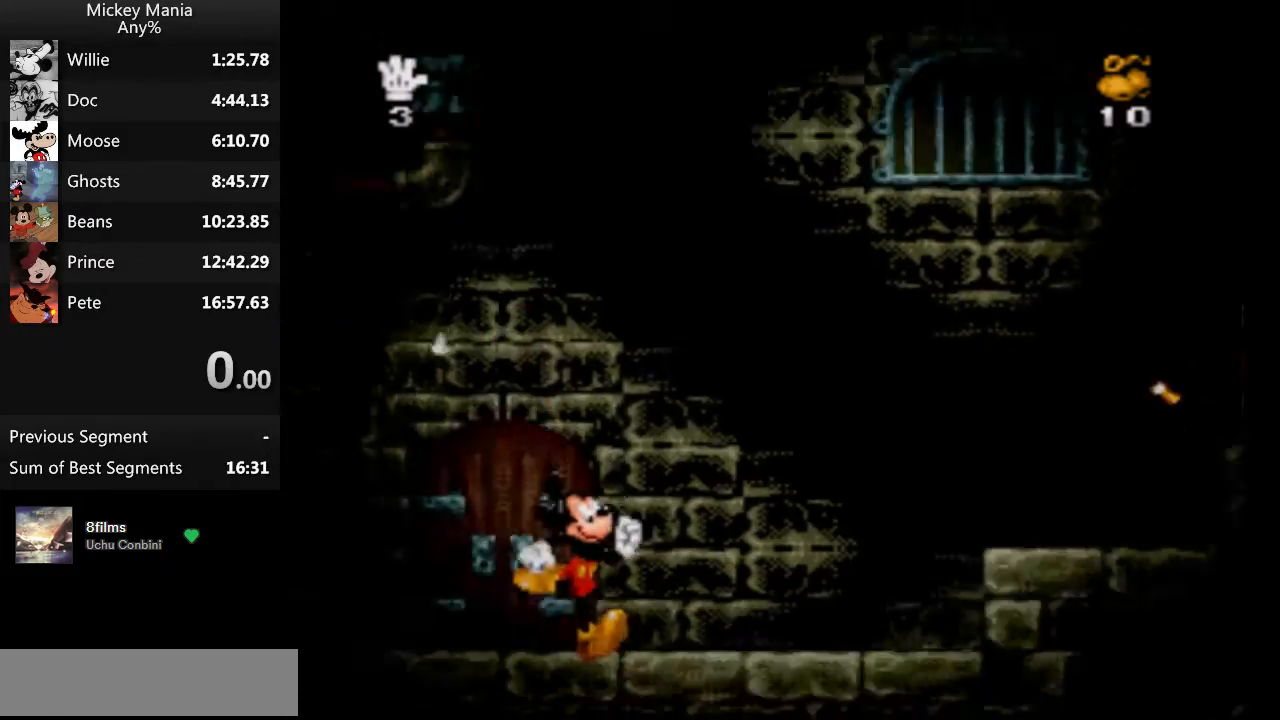
{"buttons": ["B", "DPAD_RIGHT"], "events": []}
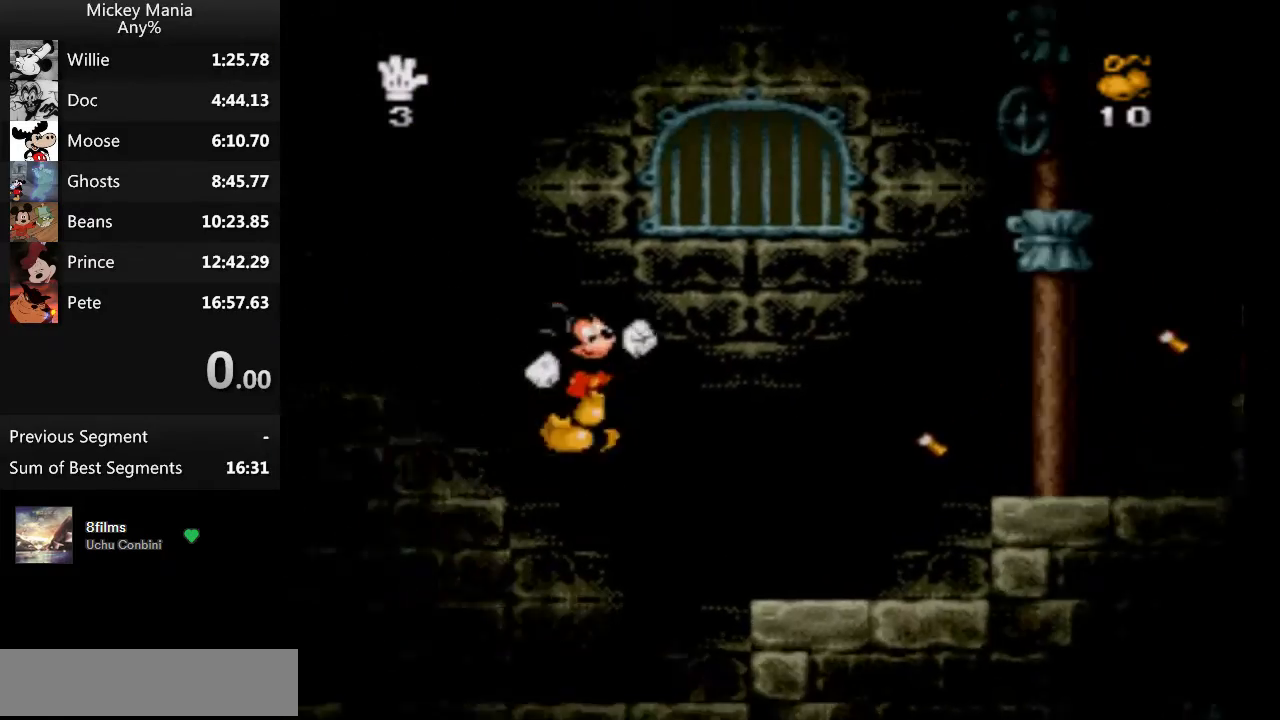
{"buttons": ["B", "DPAD_RIGHT"], "events": []}
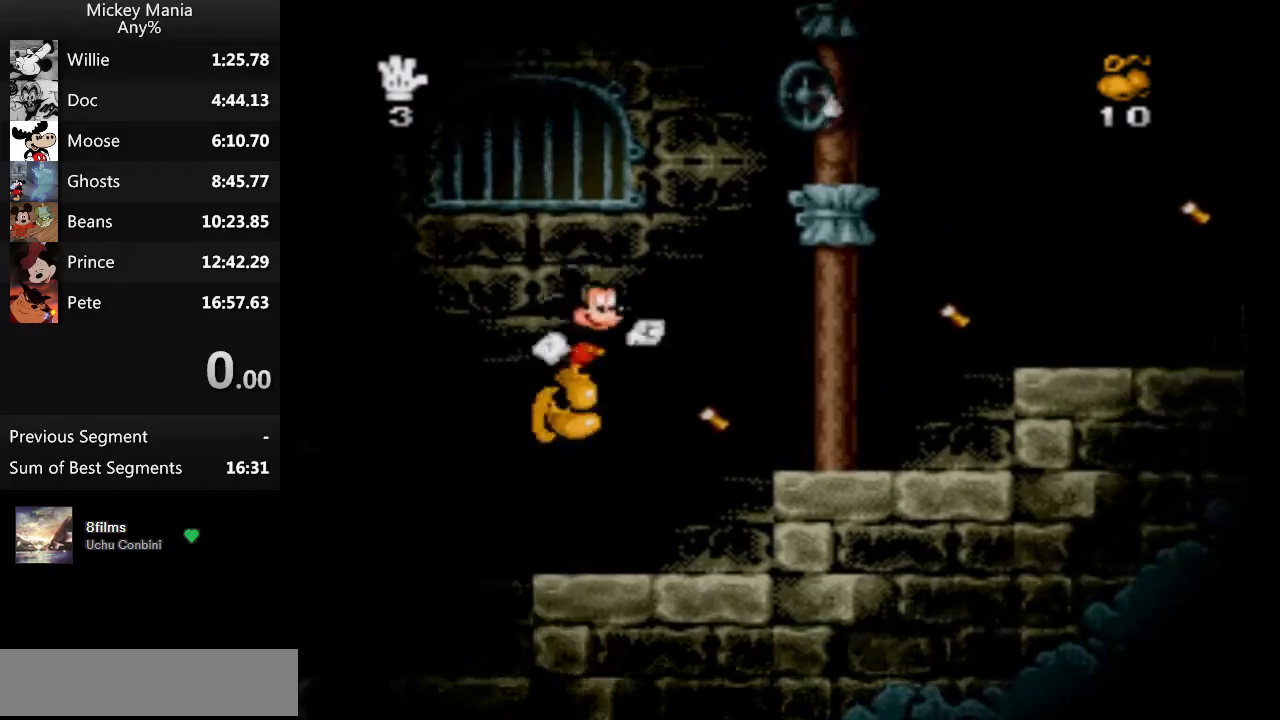
{"buttons": ["DPAD_RIGHT"], "events": [[33, "B", "up"]]}
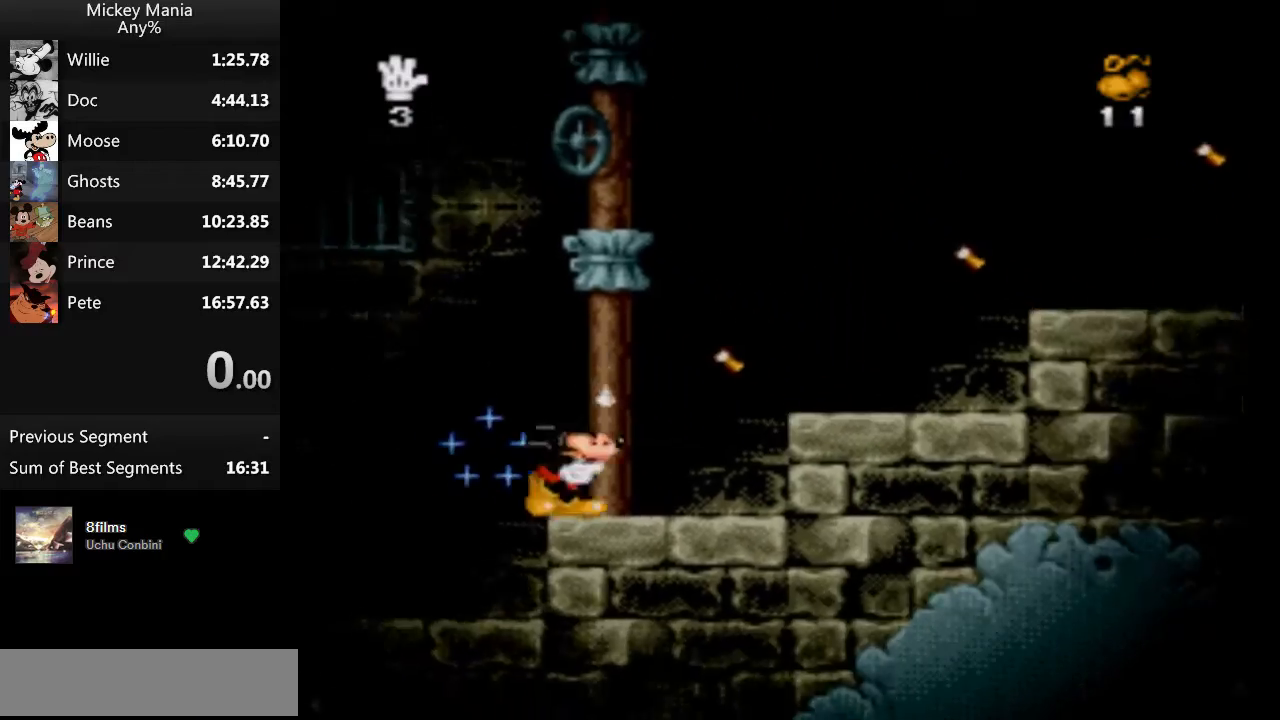
{"buttons": ["DPAD_RIGHT"], "events": [[67, "B", "down"], [133, "B", "up"]]}